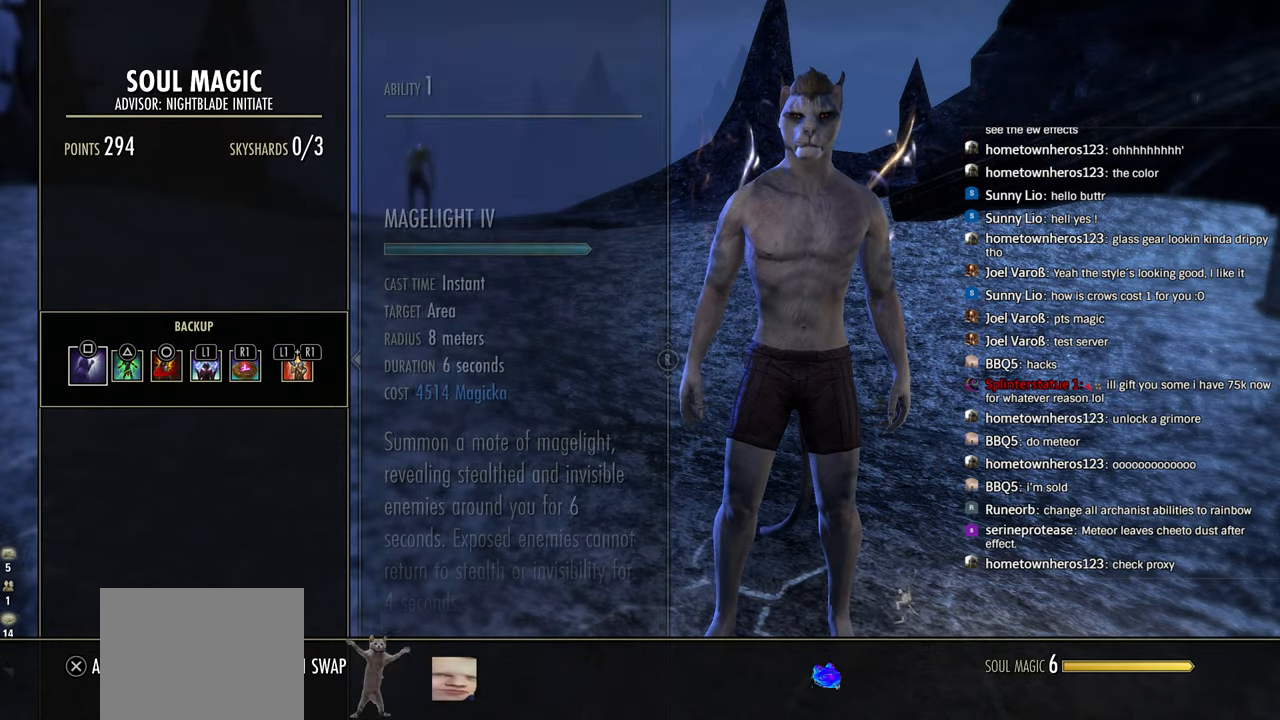
Gameplay with a controller (PlayStation layout); each line is a JSON object with the inputs held at the frame after it (dt_ms = milliseconds from this image to that frame). "events" lists button and stick changes between this image and that frame as [ms after this image, input, new state], when the widget could be followed in between. Not read: R1.
{"dt_ms": 500, "buttons": [], "left_stick": "center", "right_stick": "center", "events": [[116, "CROSS", "down"], [250, "CROSS", "up"]]}
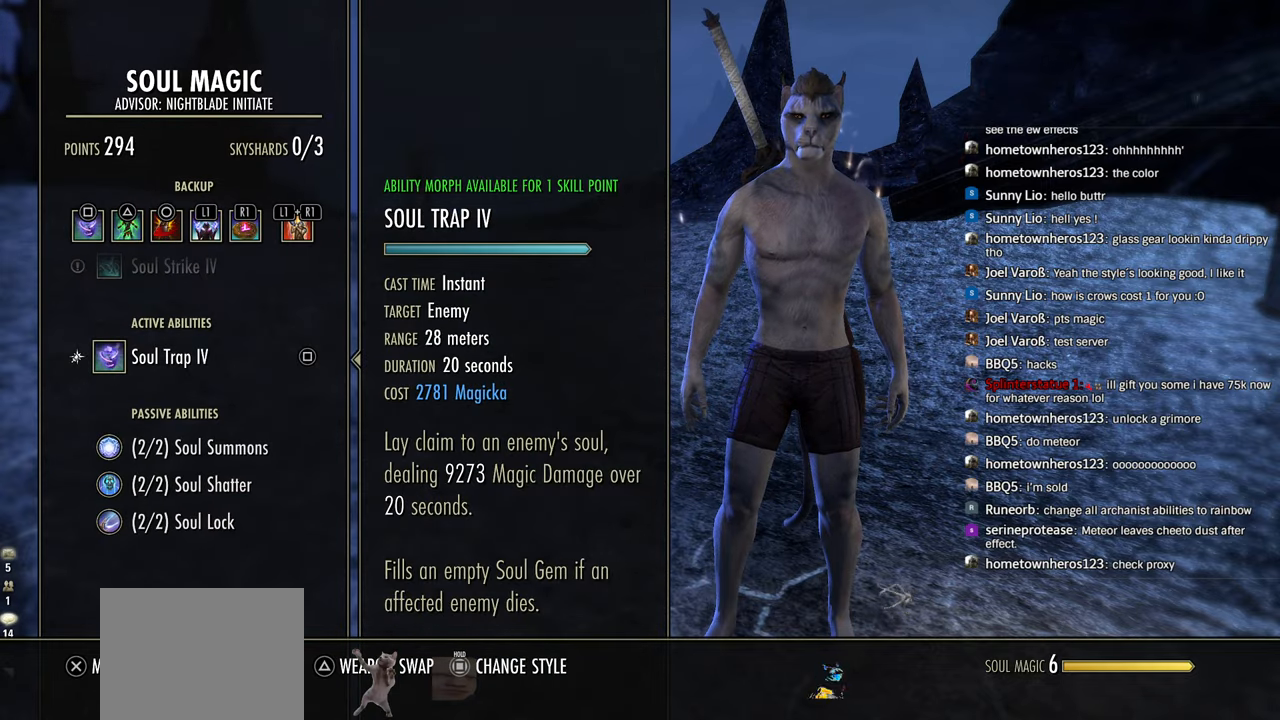
{"dt_ms": 500, "buttons": ["CIRCLE"], "left_stick": "center", "right_stick": "center", "events": [[483, "CIRCLE", "down"]]}
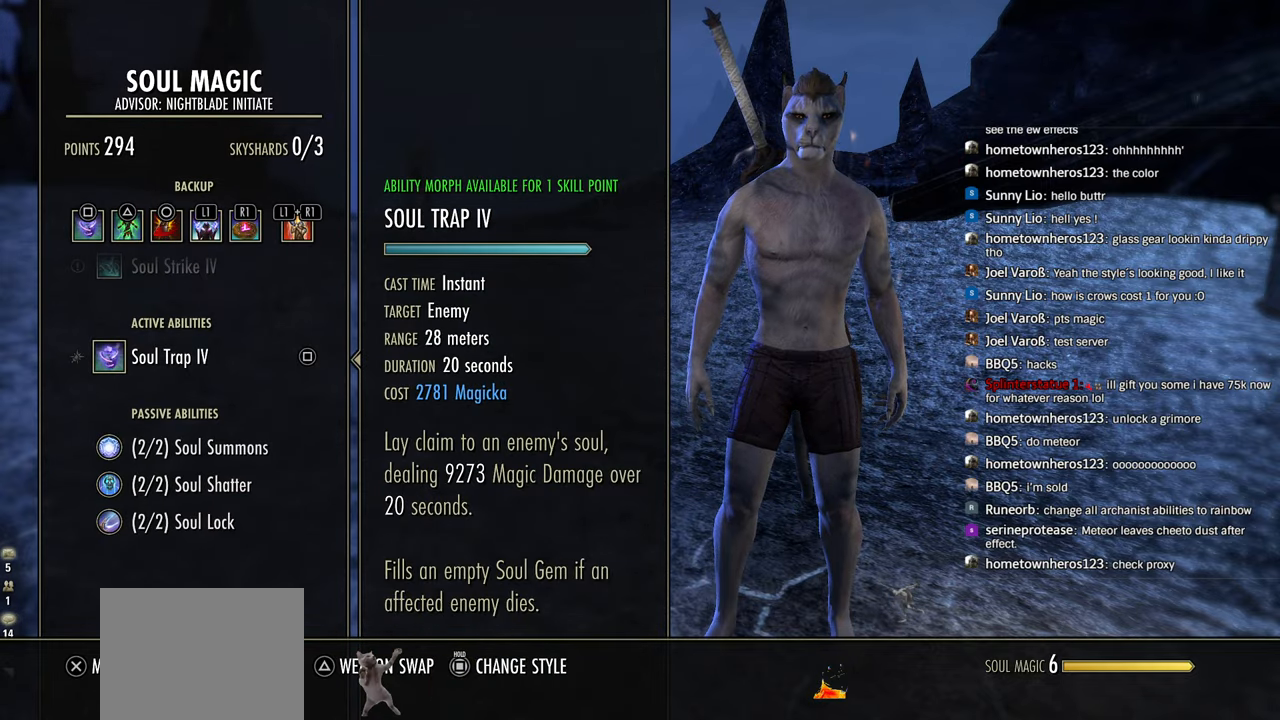
{"dt_ms": 500, "buttons": [], "left_stick": "center", "right_stick": "center", "events": [[66, "CIRCLE", "up"], [183, "CIRCLE", "down"], [283, "CIRCLE", "up"], [383, "CIRCLE", "down"], [466, "CIRCLE", "up"]]}
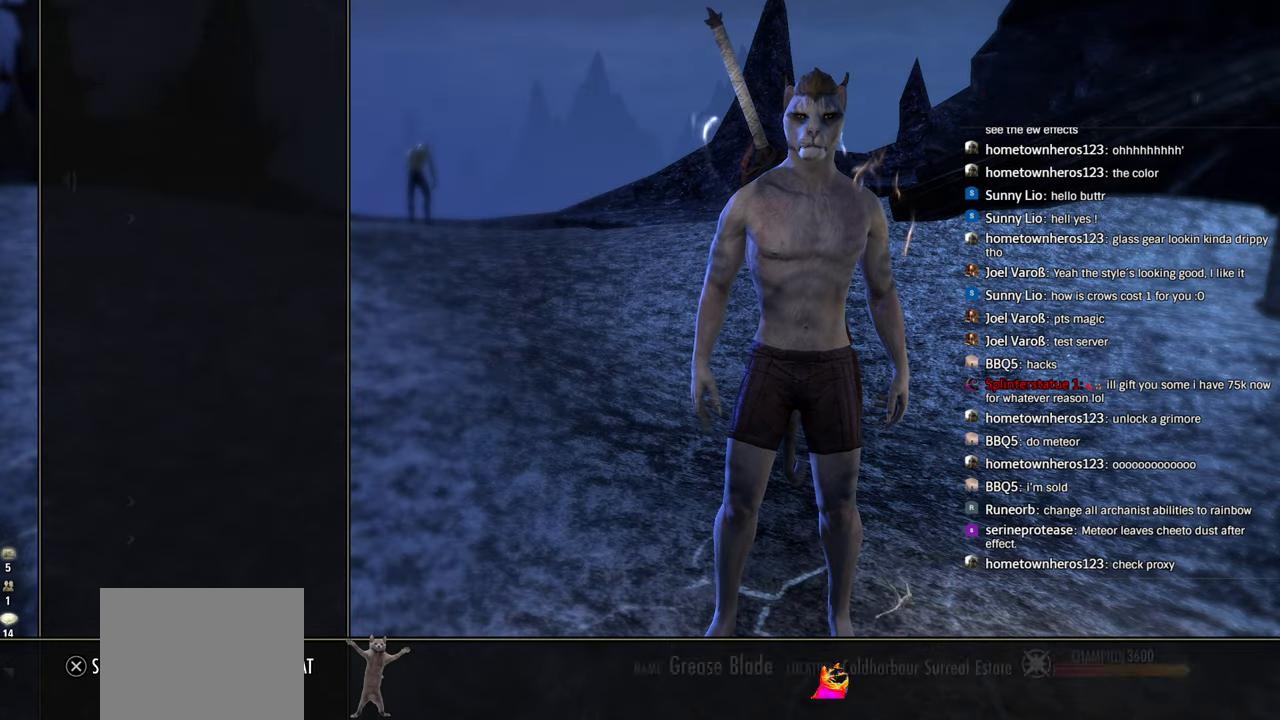
{"dt_ms": 500, "buttons": ["R2"], "left_stick": "up-left", "right_stick": "center", "events": [[66, "CIRCLE", "down"], [166, "CIRCLE", "up"], [300, "right_stick", "up-left"], [333, "R2", "down"], [416, "right_stick", "center"], [466, "left_stick", "up-left"]]}
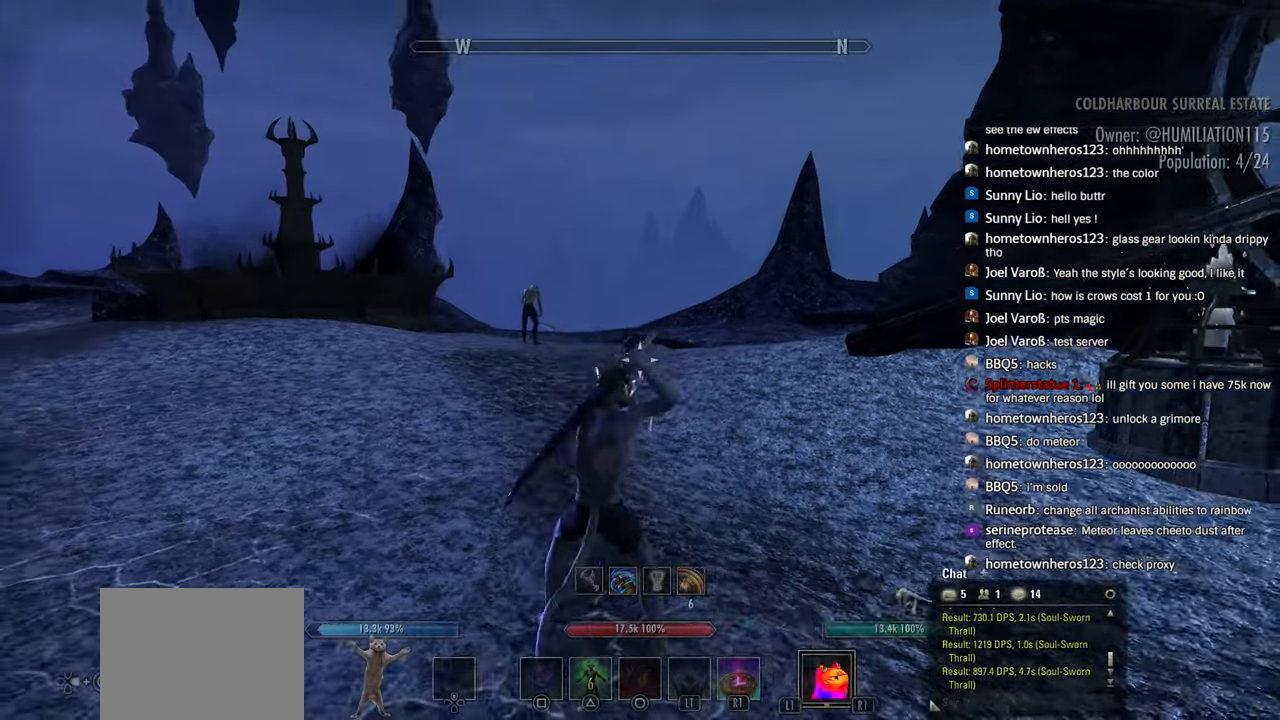
{"dt_ms": 500, "buttons": ["L1"], "left_stick": "up-left", "right_stick": "center", "events": [[83, "R2", "up"], [133, "R2", "down"], [283, "R2", "up"], [283, "SQUARE", "down"], [350, "L1", "down"], [366, "SQUARE", "up"]]}
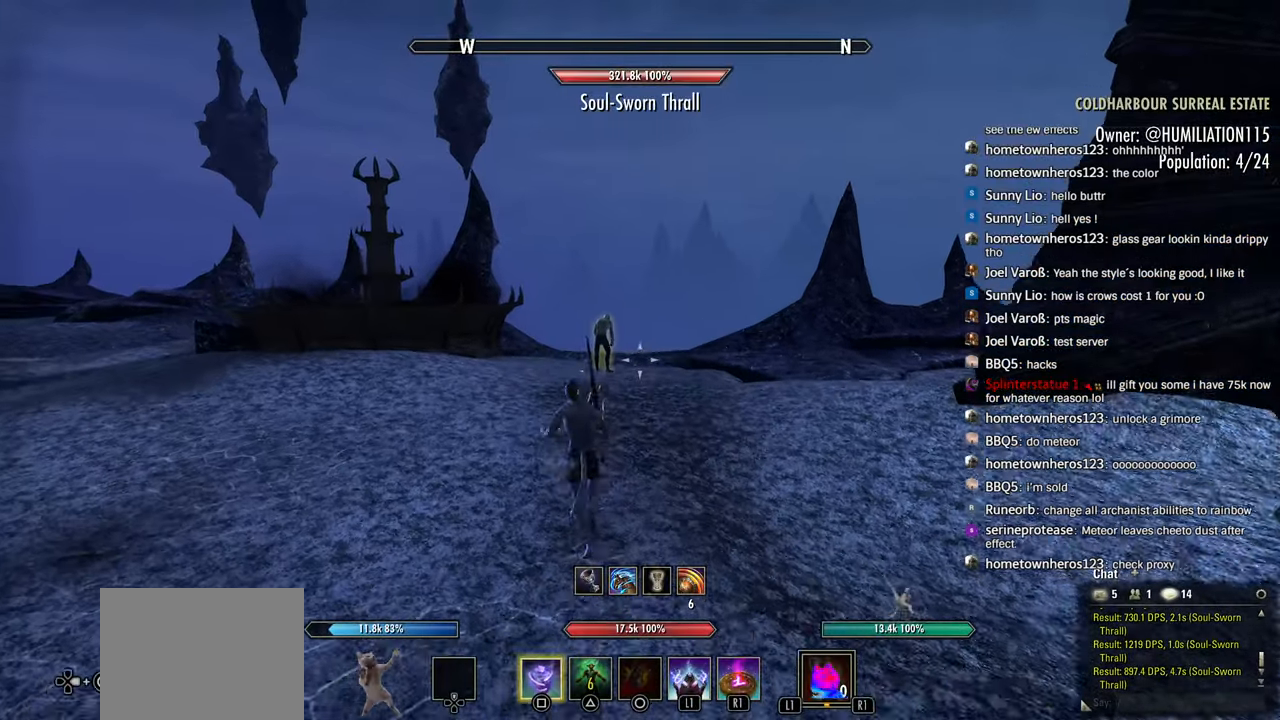
{"dt_ms": 500, "buttons": ["L1"], "left_stick": "center", "right_stick": "center", "events": [[16, "right_stick", "down"], [100, "right_stick", "center"], [250, "L1", "up"], [333, "L1", "down"], [383, "left_stick", "center"]]}
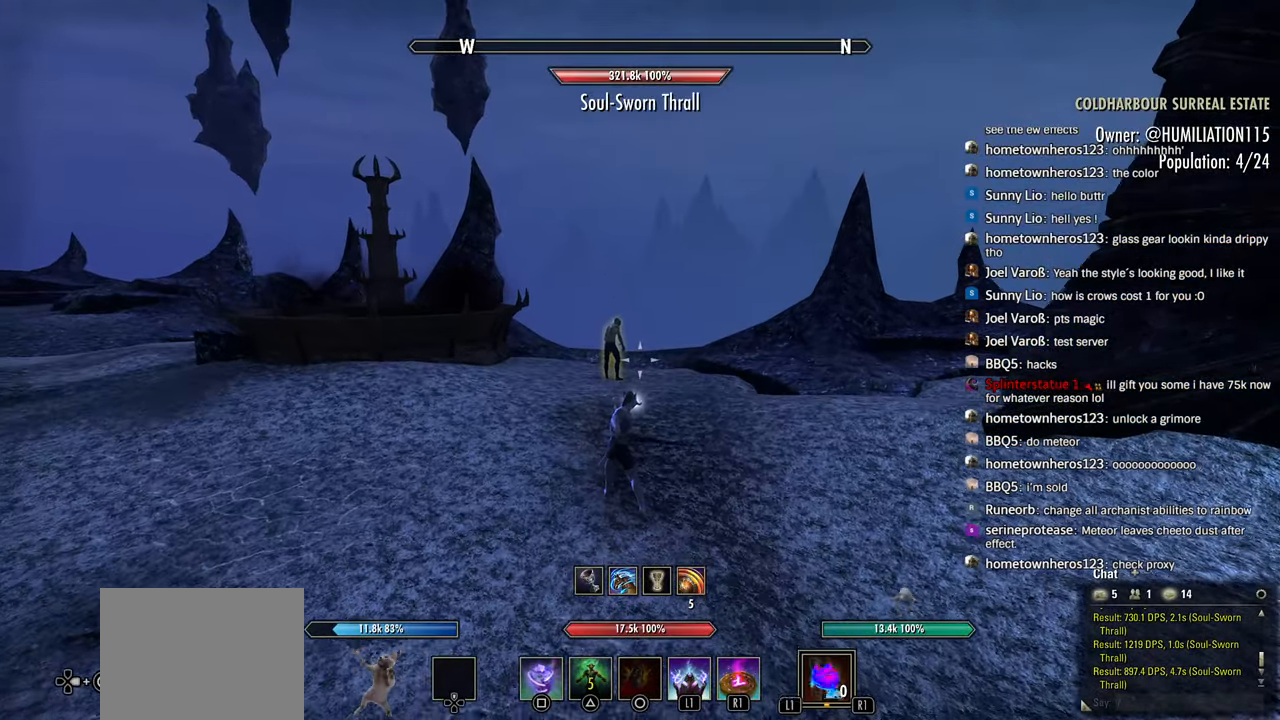
{"dt_ms": 500, "buttons": [], "left_stick": "center", "right_stick": "center", "events": [[66, "L1", "up"]]}
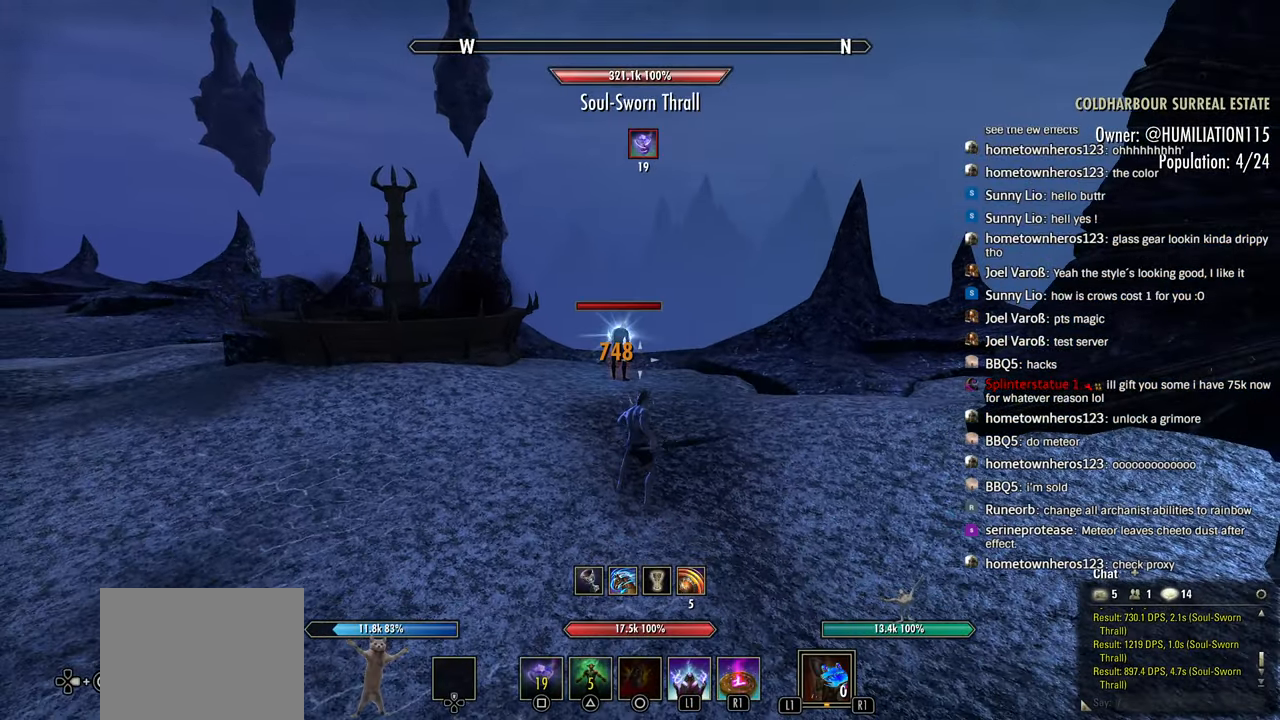
{"dt_ms": 500, "buttons": ["L1"], "left_stick": "up-left", "right_stick": "center", "events": [[133, "left_stick", "up-left"], [216, "right_stick", "down"], [316, "right_stick", "center"], [400, "L1", "down"]]}
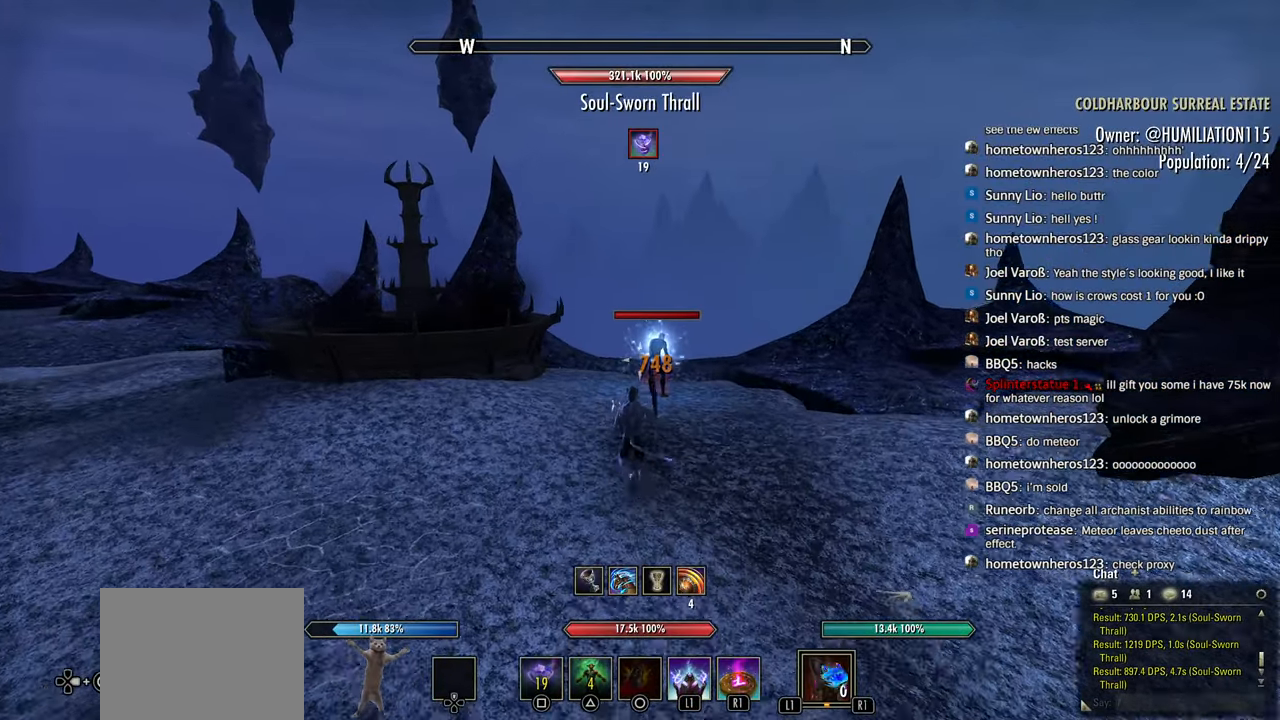
{"dt_ms": 500, "buttons": [], "left_stick": "center", "right_stick": "center", "events": [[16, "left_stick", "up"], [100, "L1", "up"], [116, "left_stick", "center"], [300, "CIRCLE", "down"], [300, "DPAD_RIGHT", "down"], [416, "DPAD_RIGHT", "up"], [450, "CIRCLE", "up"]]}
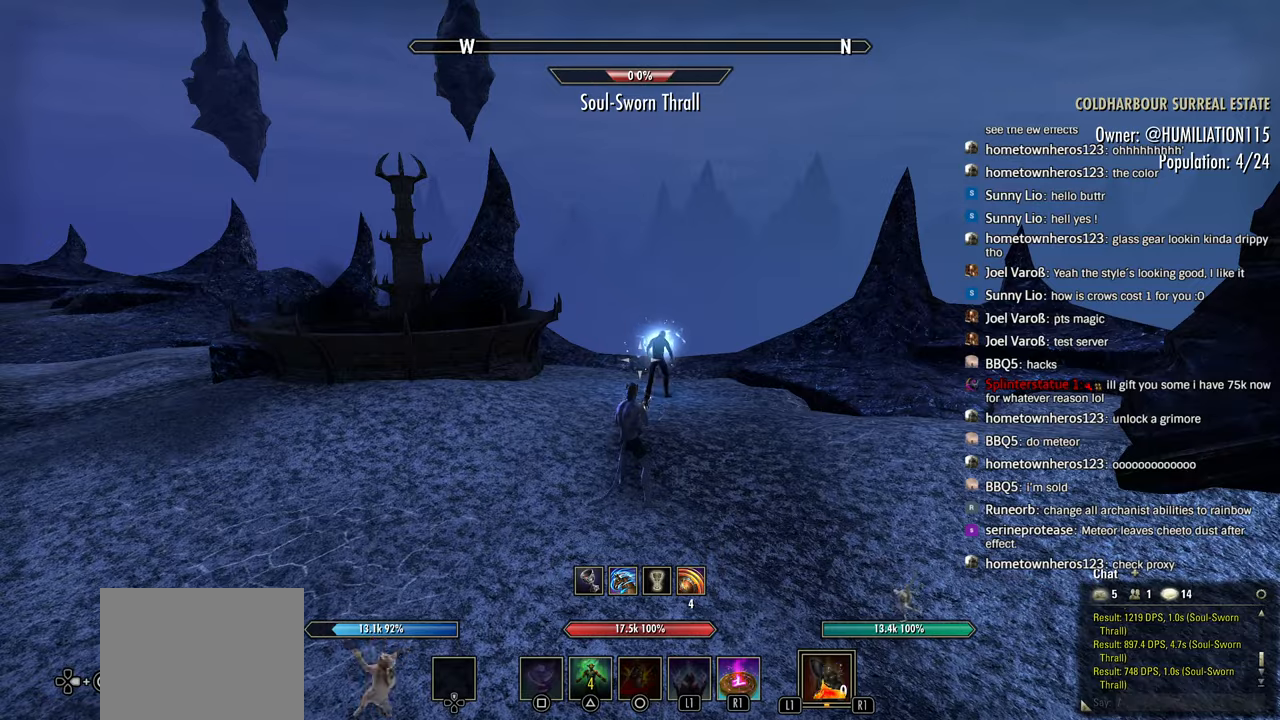
{"dt_ms": 500, "buttons": [], "left_stick": "down-right", "right_stick": "center", "events": [[83, "left_stick", "down"], [116, "right_stick", "down-right"], [166, "L1", "down"], [216, "L1", "up"], [266, "left_stick", "down-right"], [316, "right_stick", "center"], [383, "CROSS", "down"], [500, "CROSS", "up"]]}
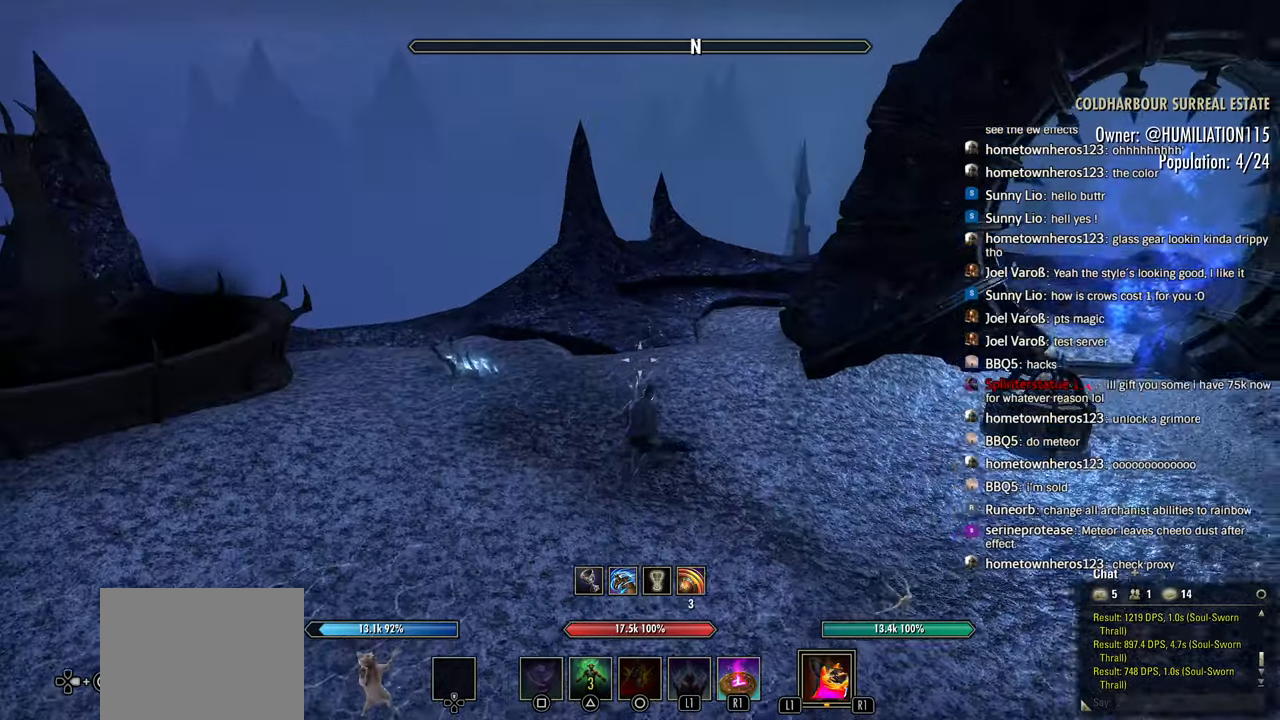
{"dt_ms": 1000, "buttons": ["CROSS"], "left_stick": "center", "right_stick": "center"}
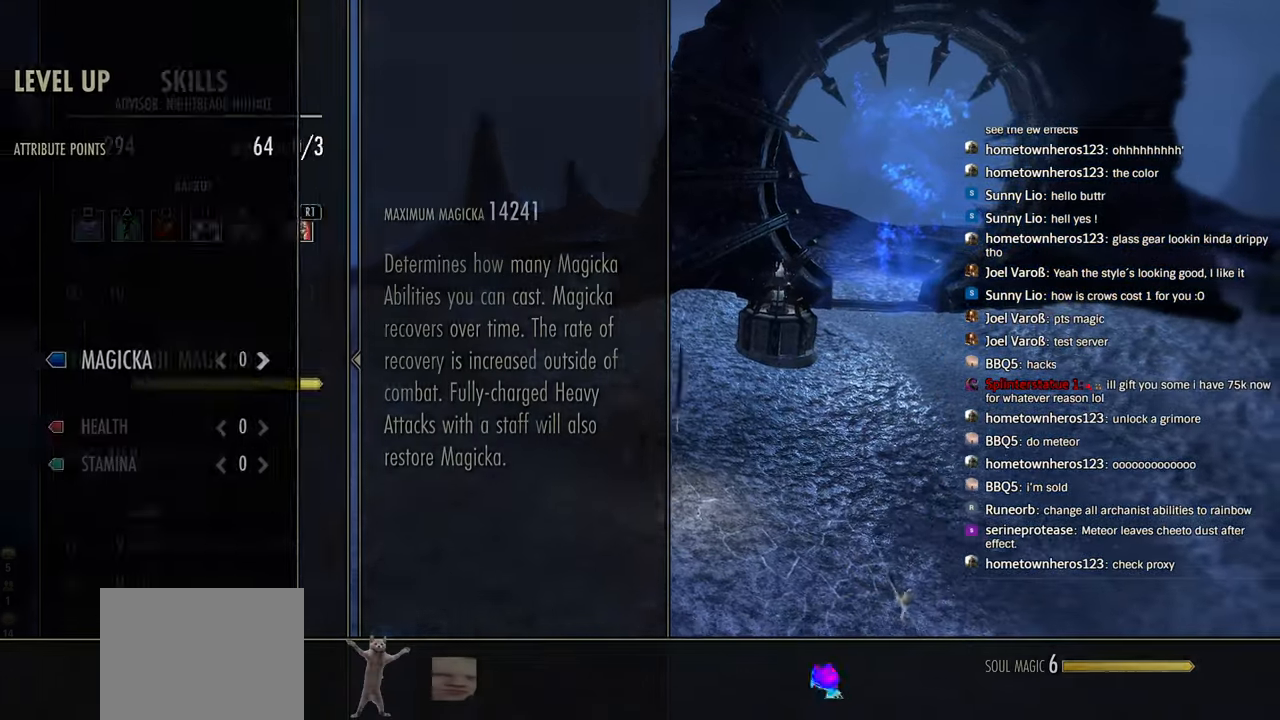
{"dt_ms": 500, "buttons": [], "left_stick": "center", "right_stick": "center", "events": [[66, "CROSS", "up"], [400, "CIRCLE", "down"], [483, "CIRCLE", "up"]]}
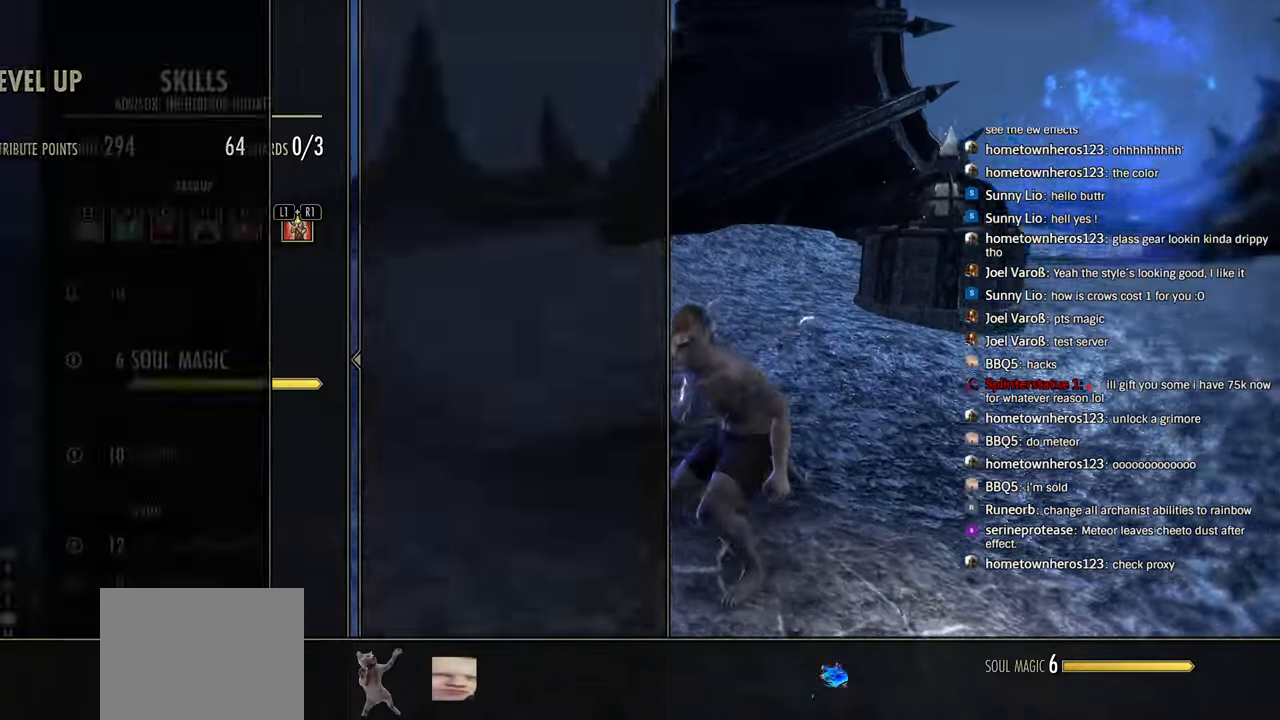
{"dt_ms": 500, "buttons": [], "left_stick": "center", "right_stick": "center"}
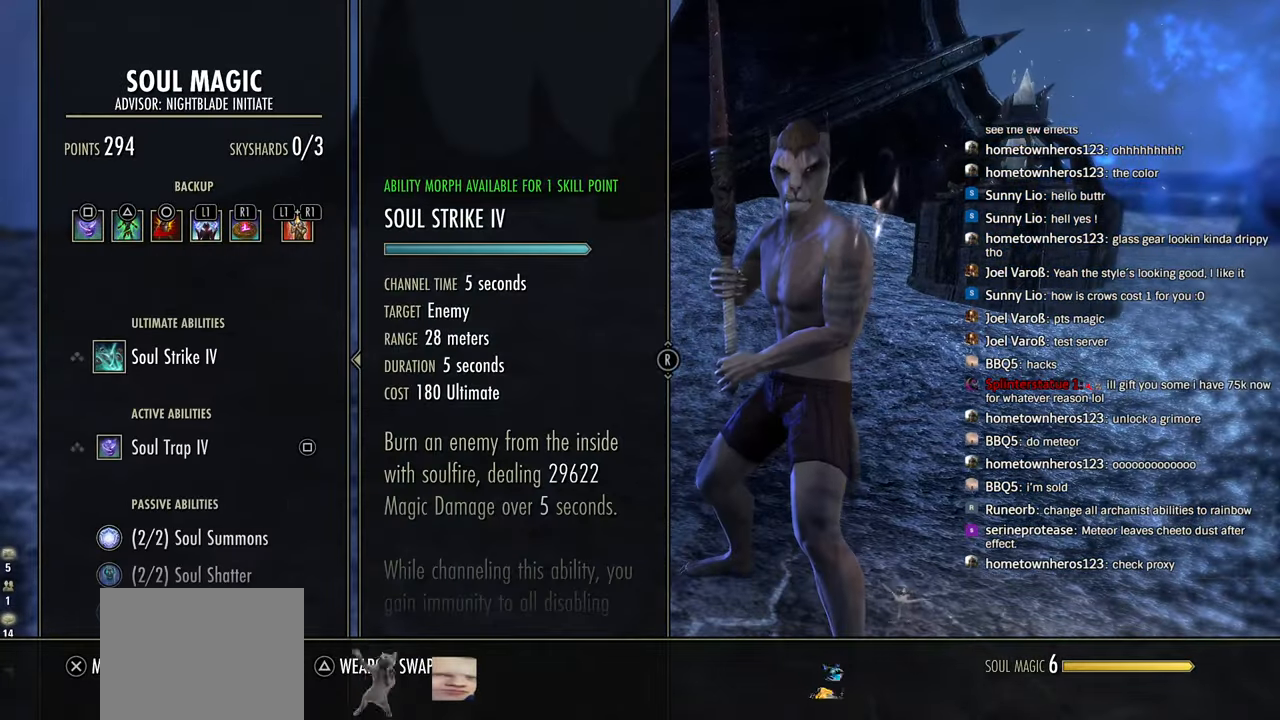
{"dt_ms": 500, "buttons": [], "left_stick": "center", "right_stick": "center", "events": [[416, "DPAD_DOWN", "down"], [483, "DPAD_DOWN", "up"]]}
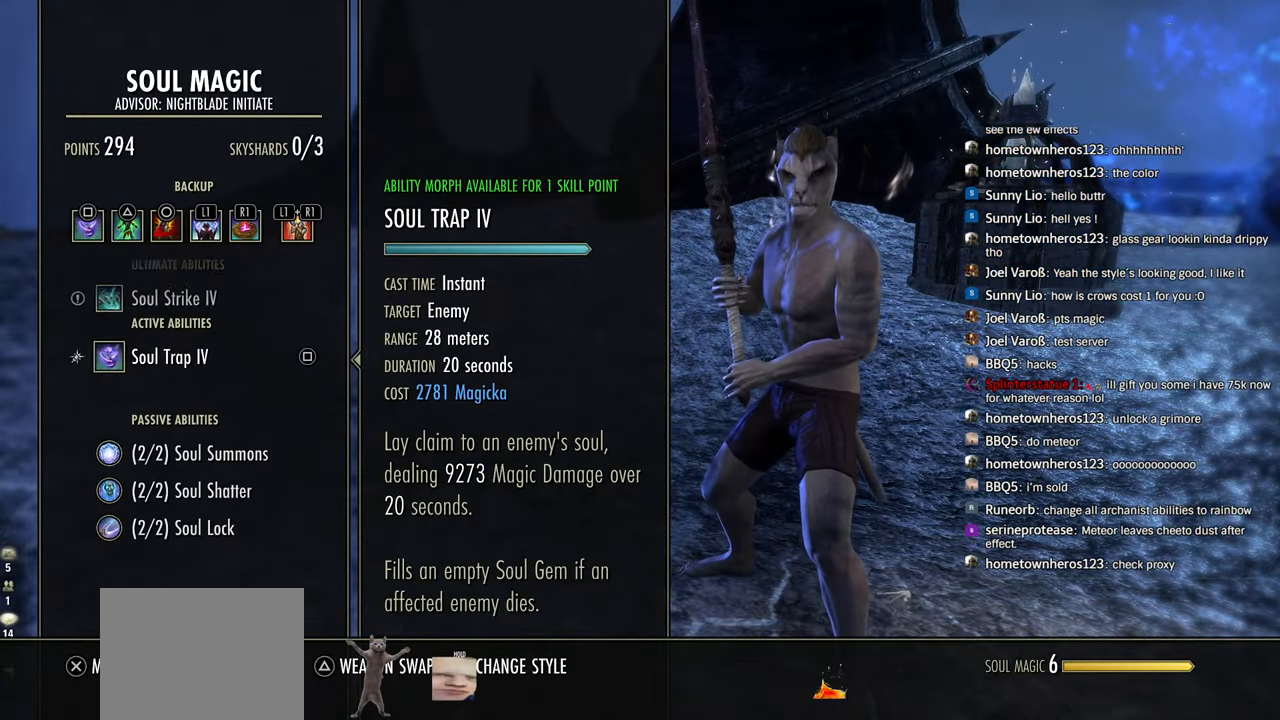
{"dt_ms": 500, "buttons": ["SQUARE"], "left_stick": "center", "right_stick": "center", "events": [[50, "SQUARE", "down"]]}
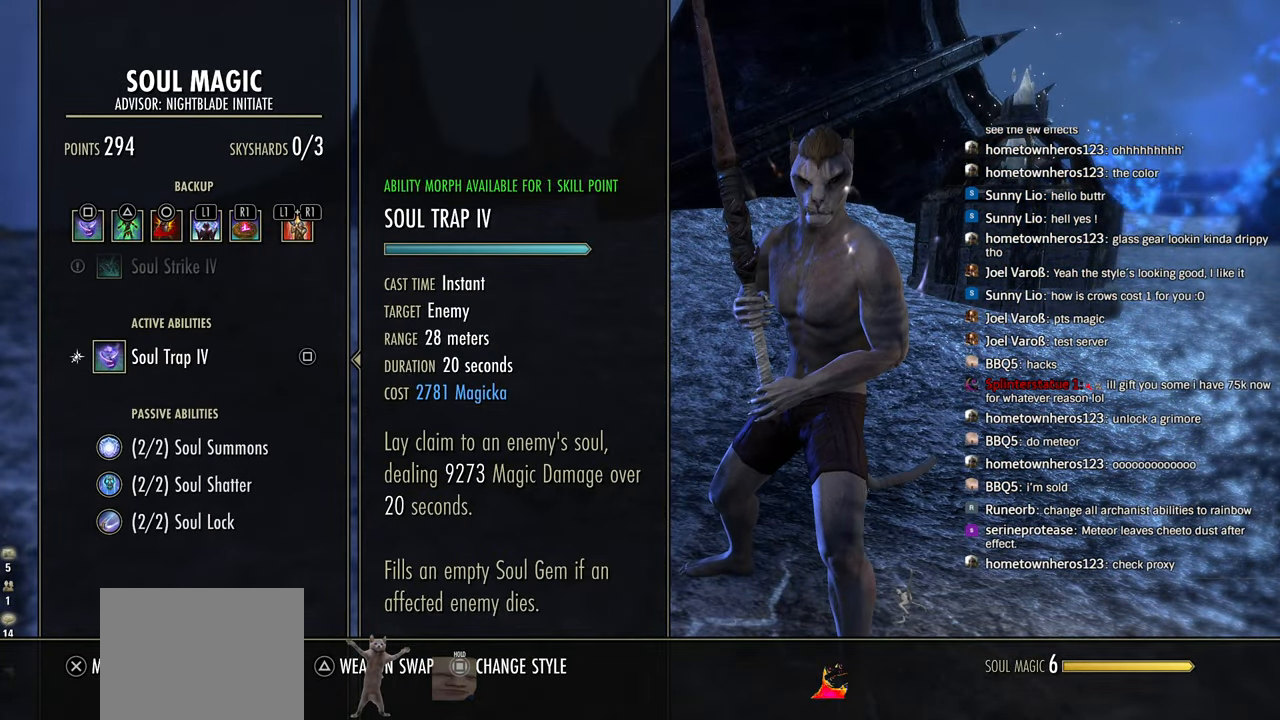
{"dt_ms": 500, "buttons": [], "left_stick": "center", "right_stick": "center", "events": [[183, "SQUARE", "up"]]}
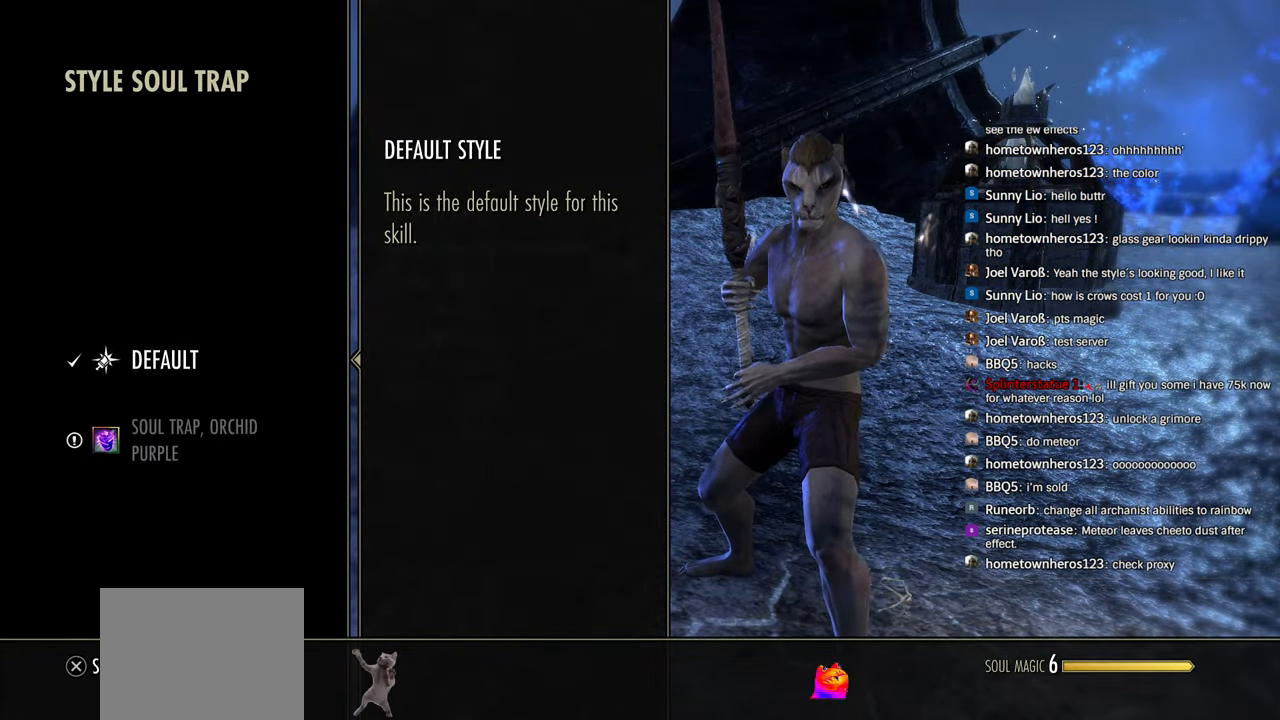
{"dt_ms": 500, "buttons": ["CIRCLE"], "left_stick": "center", "right_stick": "center", "events": [[66, "DPAD_DOWN", "down"], [166, "DPAD_DOWN", "up"], [200, "CROSS", "down"], [366, "CROSS", "up"], [466, "CIRCLE", "down"]]}
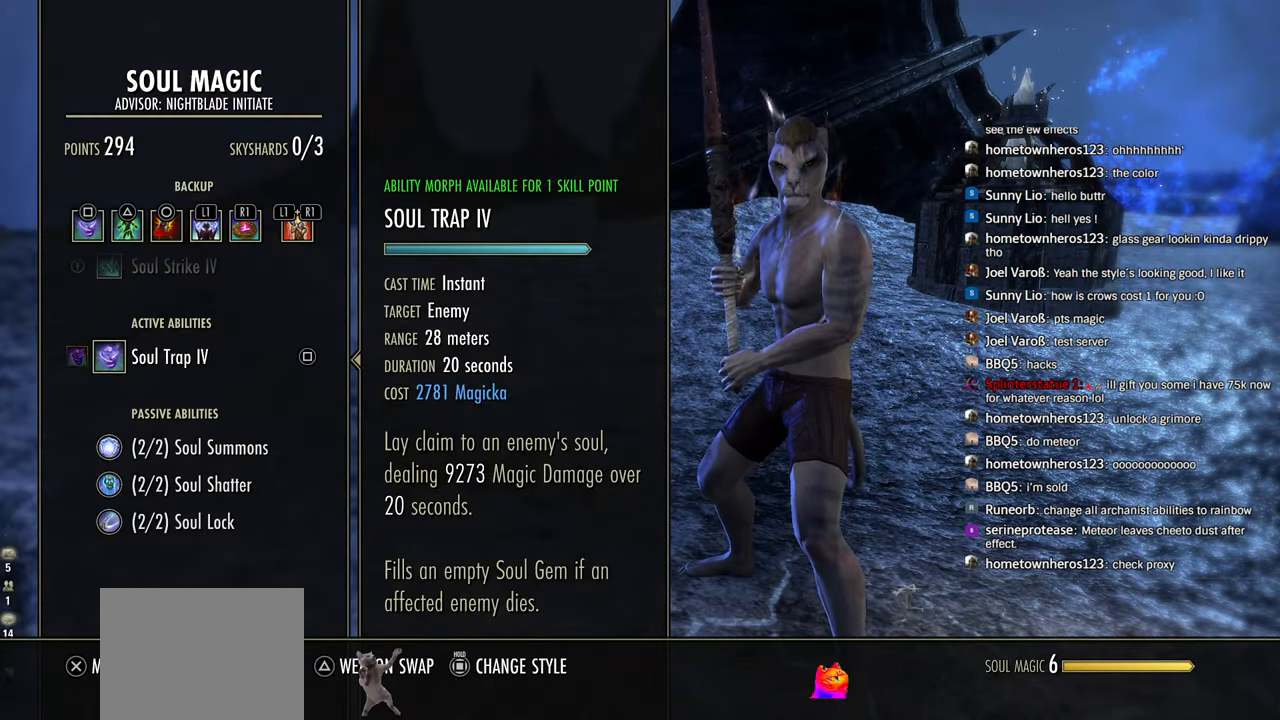
{"dt_ms": 500, "buttons": ["CIRCLE"], "left_stick": "center", "right_stick": "center", "events": [[83, "CIRCLE", "up"], [166, "CIRCLE", "down"], [283, "CIRCLE", "up"], [400, "CIRCLE", "down"]]}
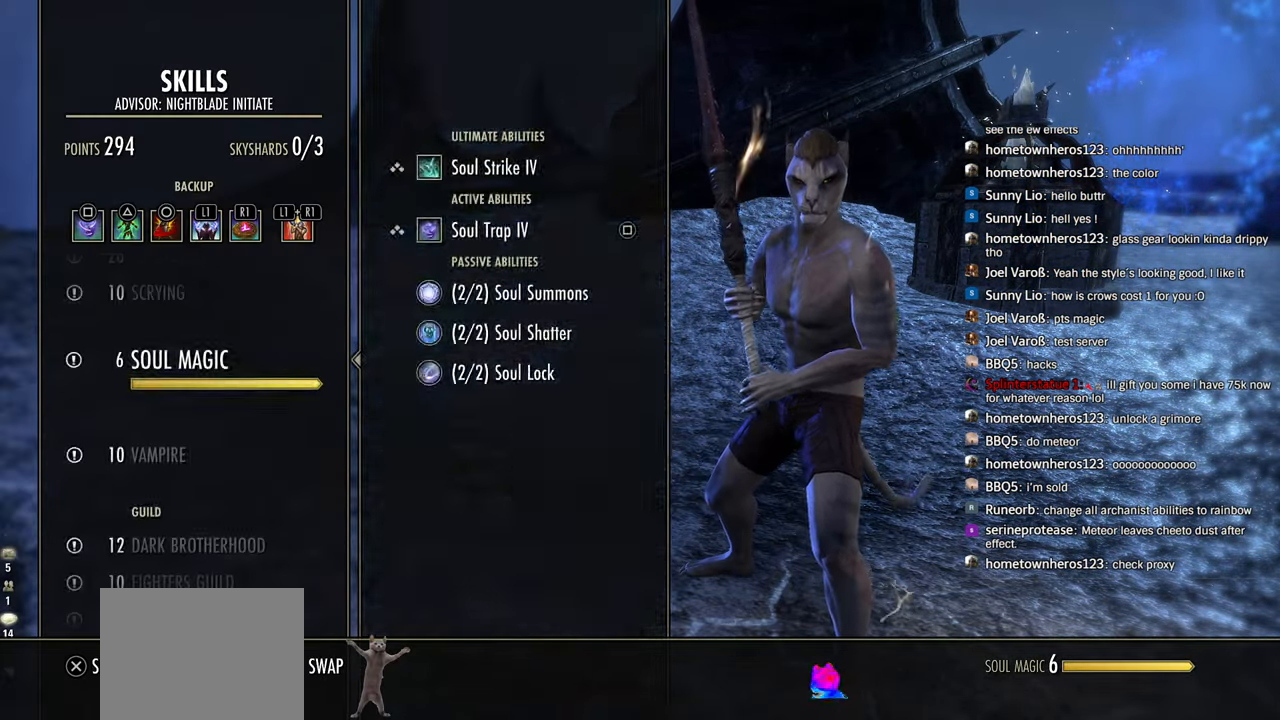
{"dt_ms": 500, "buttons": [], "left_stick": "center", "right_stick": "left", "events": [[16, "CIRCLE", "up"], [150, "CIRCLE", "down"], [233, "CIRCLE", "up"], [350, "right_stick", "up-left"], [416, "right_stick", "left"]]}
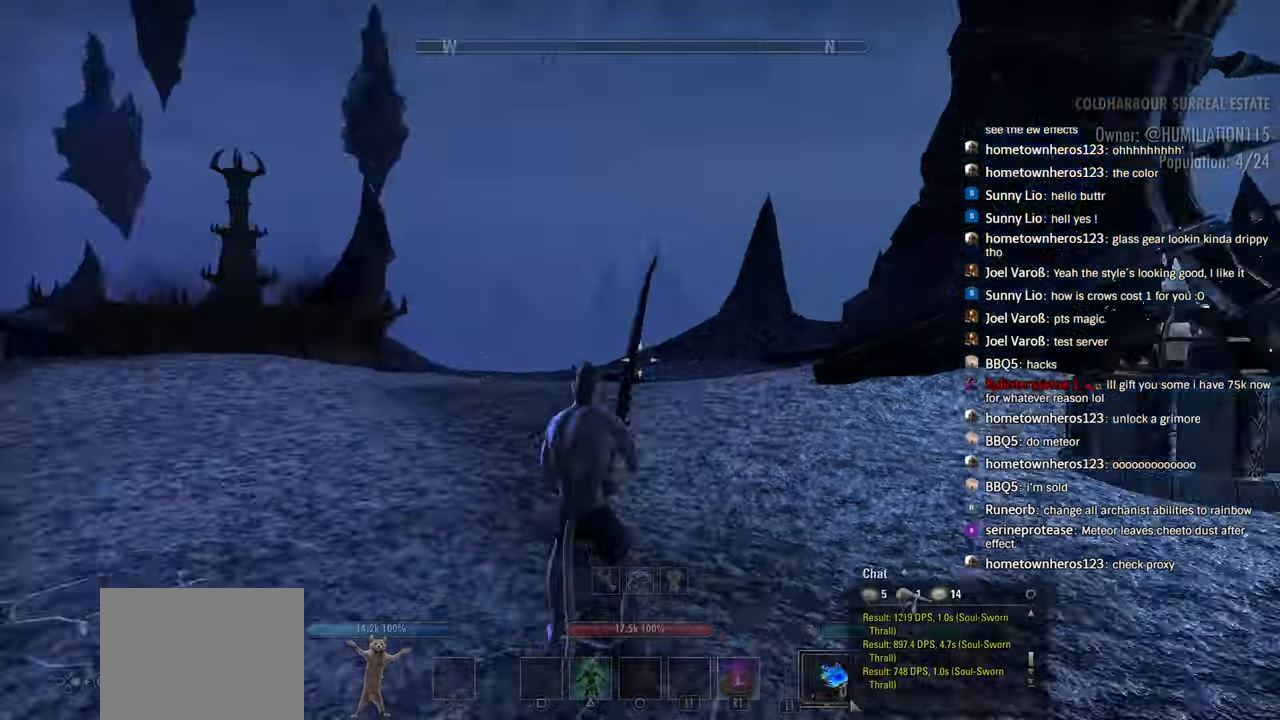
{"dt_ms": 1000, "buttons": [], "left_stick": "up", "right_stick": "center"}
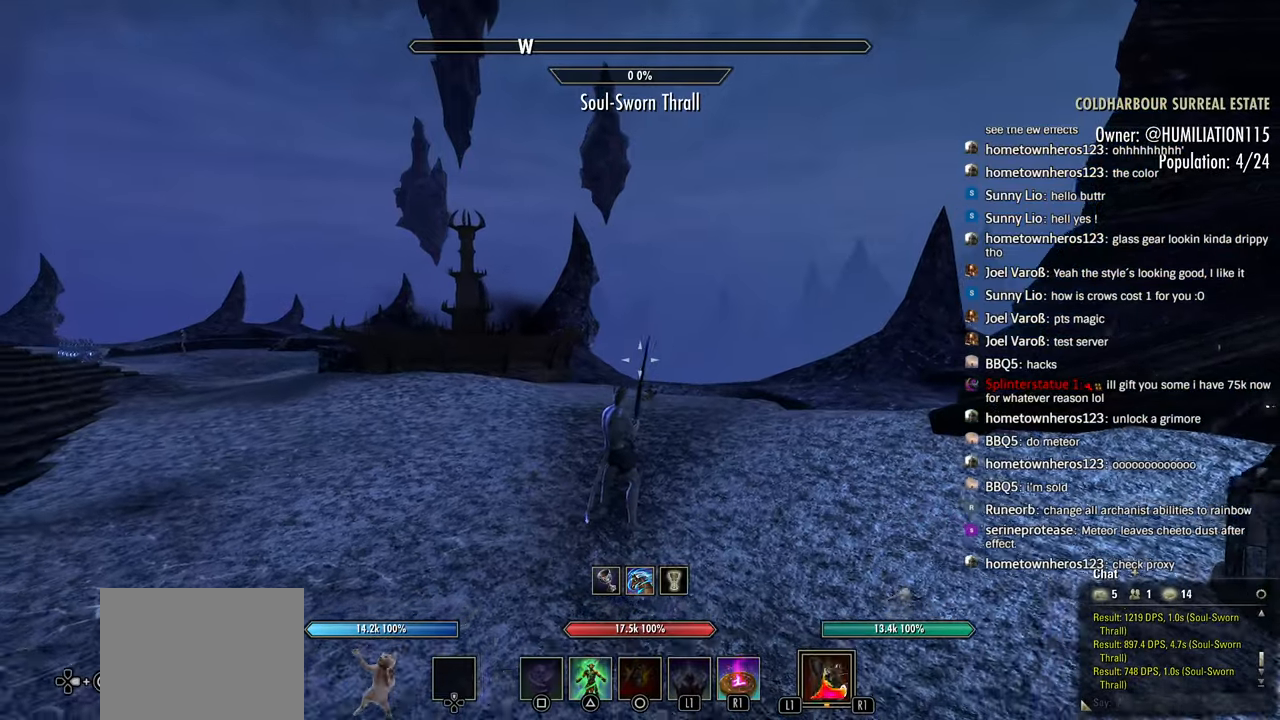
{"dt_ms": 500, "buttons": ["L1"], "left_stick": "up", "right_stick": "center", "events": [[16, "L1", "down"], [66, "L1", "up"], [133, "L1", "down"], [183, "L1", "up"], [233, "L1", "down"]]}
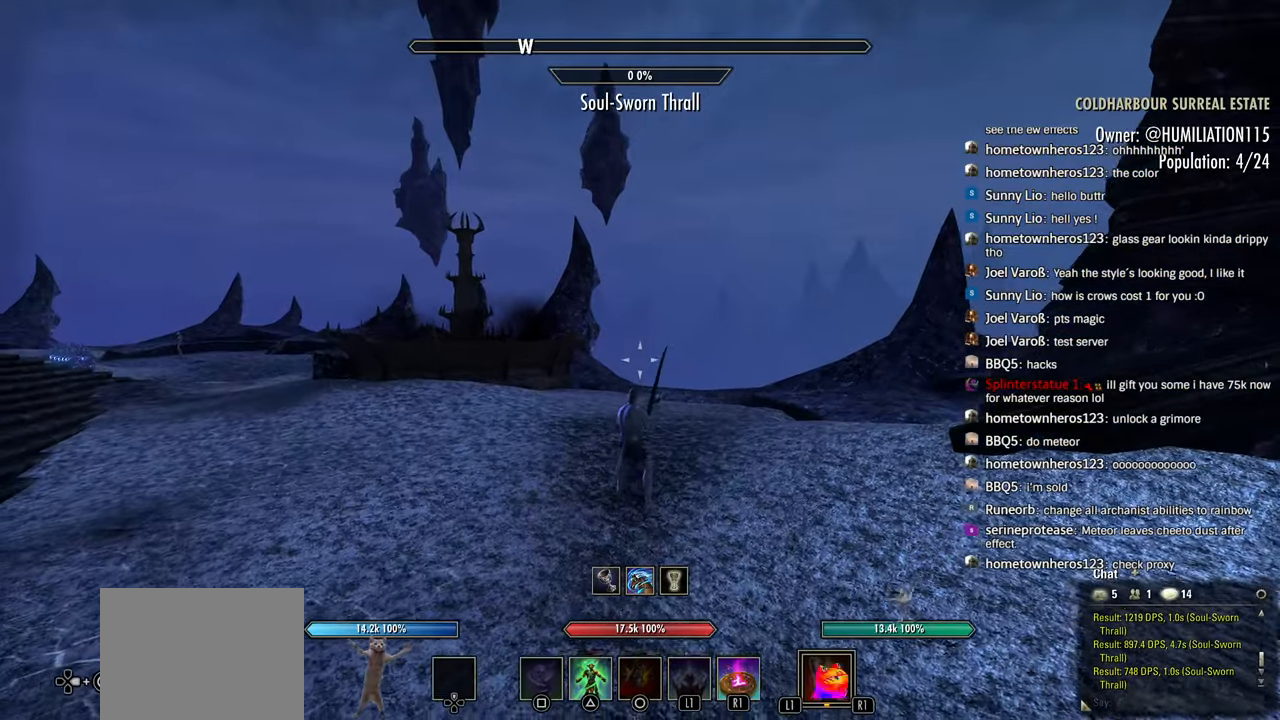
{"dt_ms": 500, "buttons": ["L1"], "left_stick": "center", "right_stick": "down", "events": [[116, "left_stick", "center"], [483, "right_stick", "down"]]}
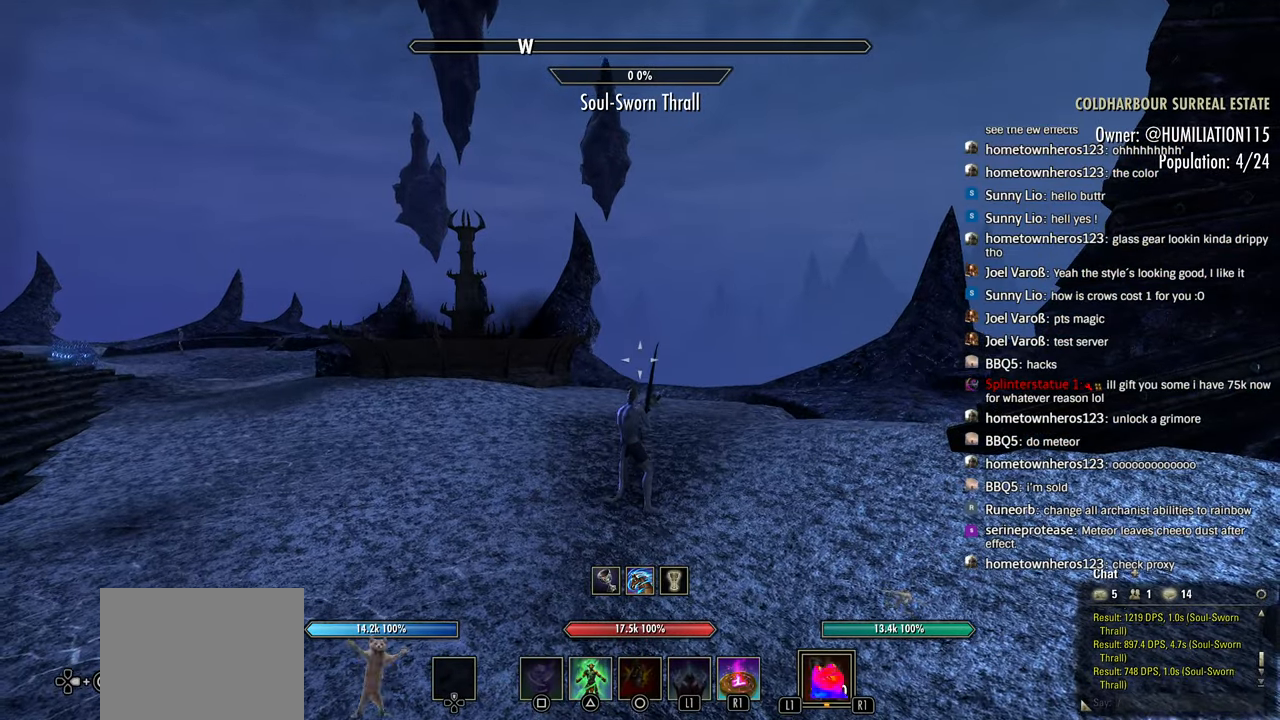
{"dt_ms": 500, "buttons": ["L1"], "left_stick": "up-right", "right_stick": "center", "events": [[83, "right_stick", "center"], [383, "left_stick", "up-right"]]}
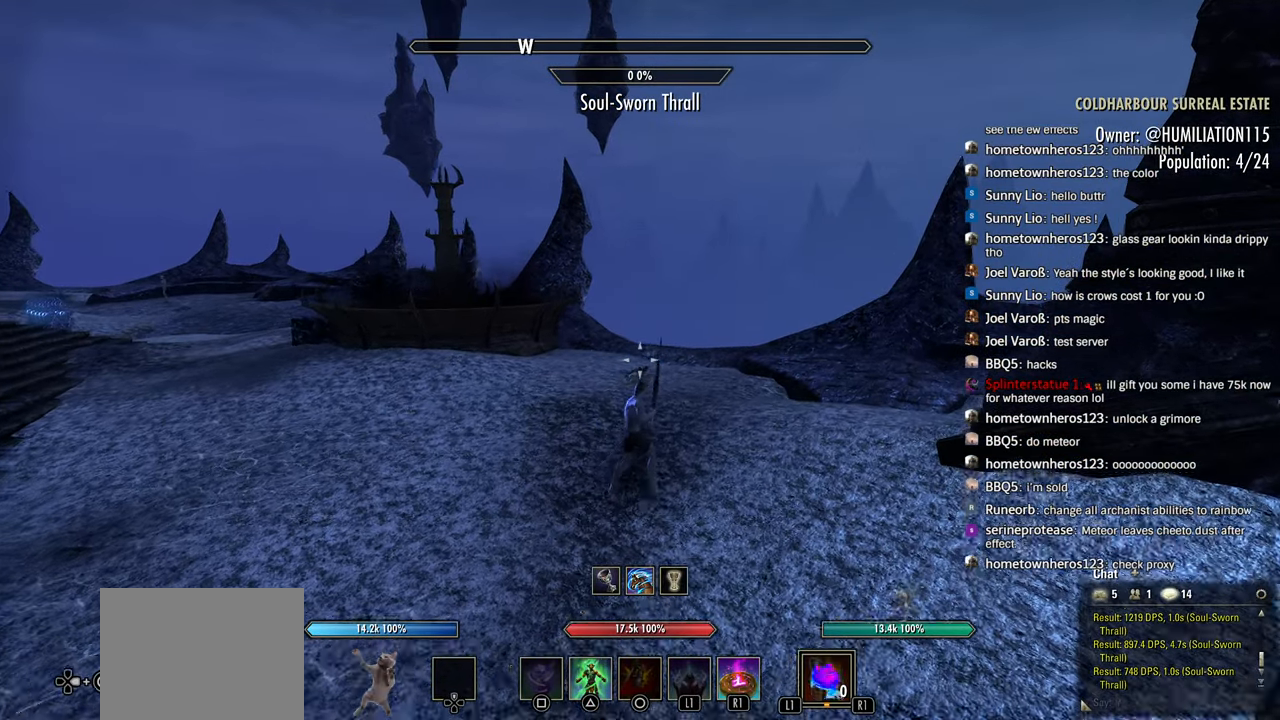
{"dt_ms": 500, "buttons": ["SQUARE", "L1"], "left_stick": "center", "right_stick": "center", "events": [[116, "left_stick", "center"], [500, "SQUARE", "down"]]}
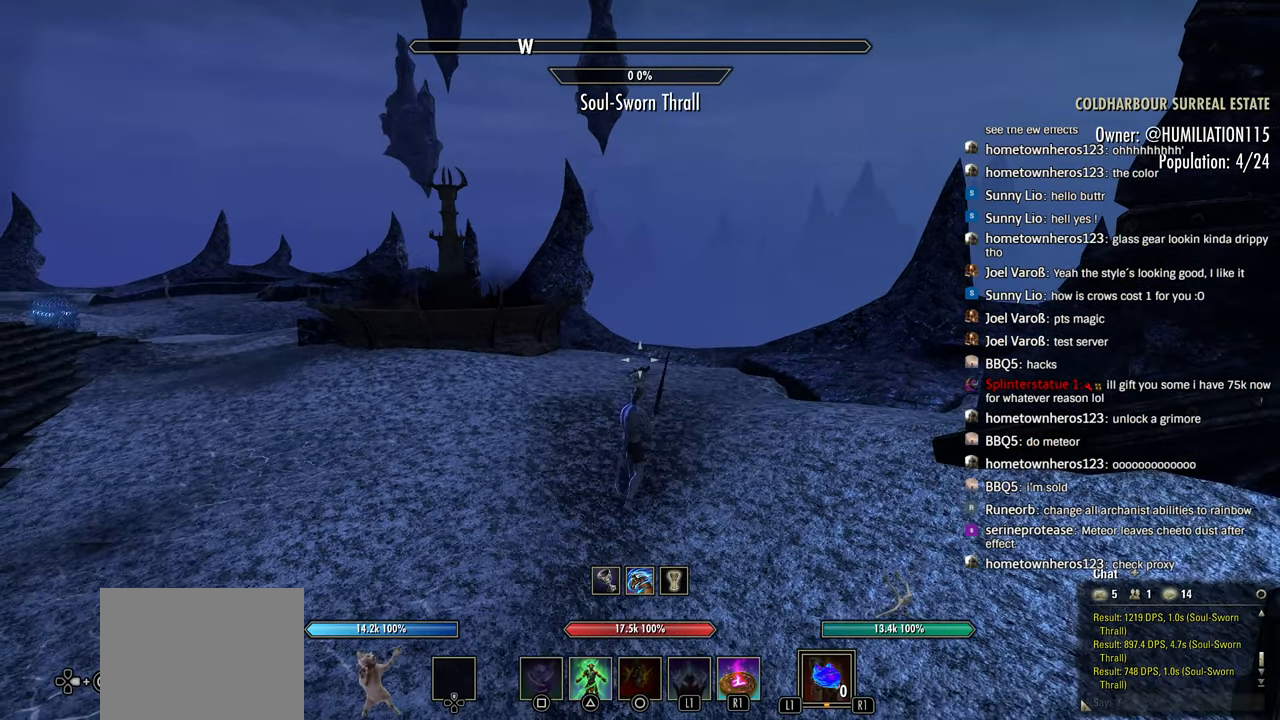
{"dt_ms": 500, "buttons": ["L1"], "left_stick": "center", "right_stick": "center", "events": [[116, "SQUARE", "up"], [200, "SQUARE", "down"], [300, "SQUARE", "up"], [366, "SQUARE", "down"], [466, "SQUARE", "up"]]}
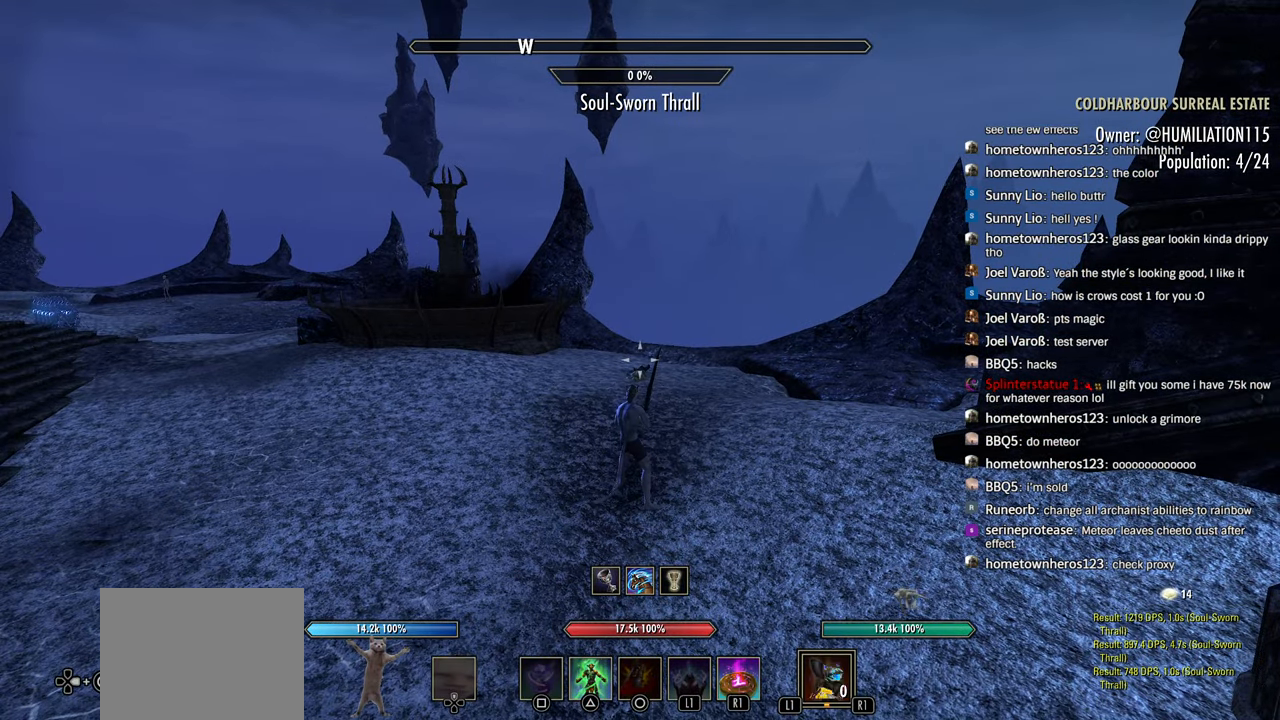
{"dt_ms": 500, "buttons": ["L1"], "left_stick": "down", "right_stick": "center", "events": [[50, "SQUARE", "down"], [116, "SQUARE", "up"], [216, "SQUARE", "down"], [283, "SQUARE", "up"], [483, "left_stick", "down"]]}
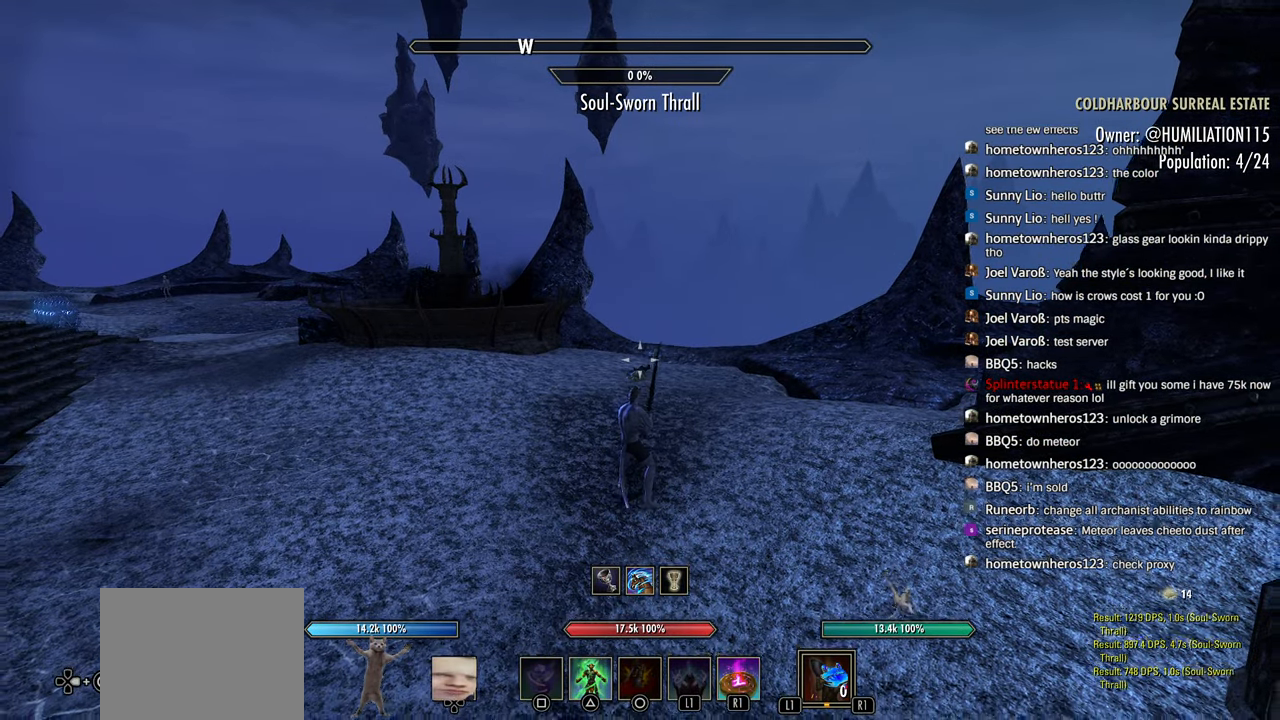
{"dt_ms": 500, "buttons": [], "left_stick": "down", "right_stick": "center", "events": [[33, "L1", "up"], [100, "L1", "down"], [333, "CROSS", "down"], [416, "L1", "up"], [433, "CROSS", "up"]]}
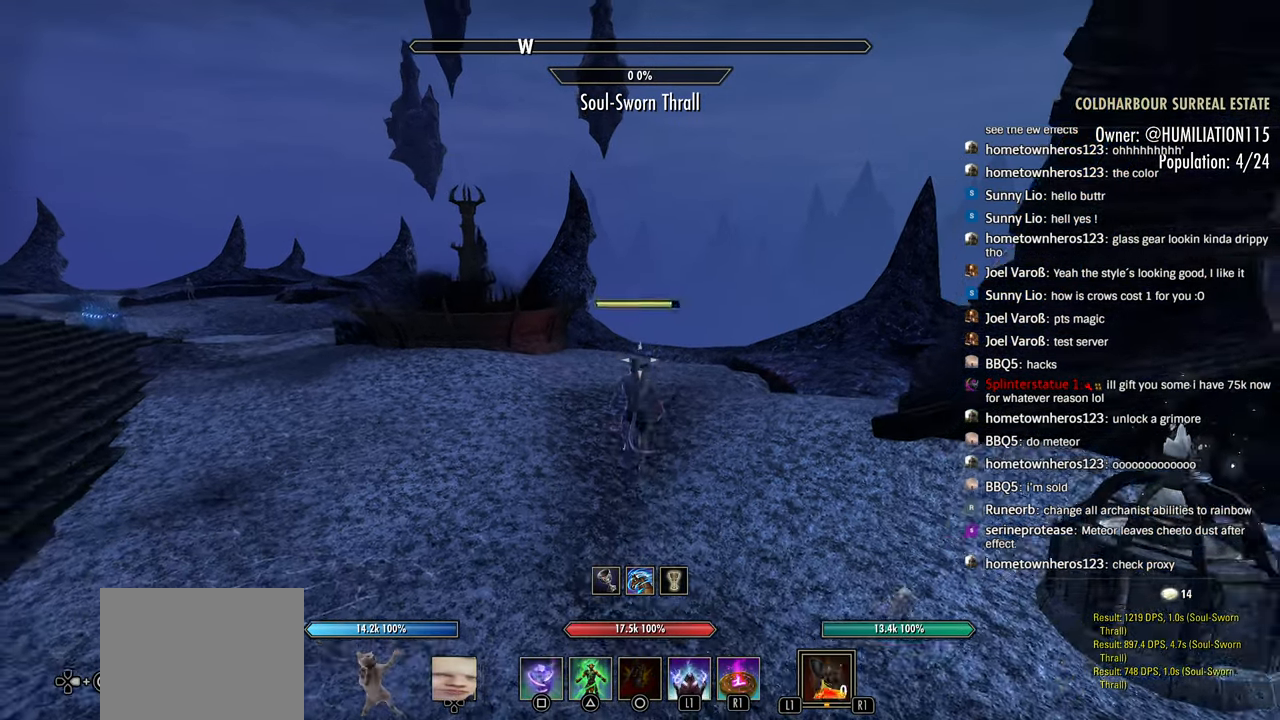
{"dt_ms": 500, "buttons": [], "left_stick": "center", "right_stick": "center", "events": [[16, "L1", "down"], [50, "left_stick", "center"], [116, "L1", "up"], [116, "SQUARE", "down"], [200, "SQUARE", "up"], [283, "SQUARE", "down"], [316, "L1", "down"], [333, "SQUARE", "up"], [500, "L1", "up"]]}
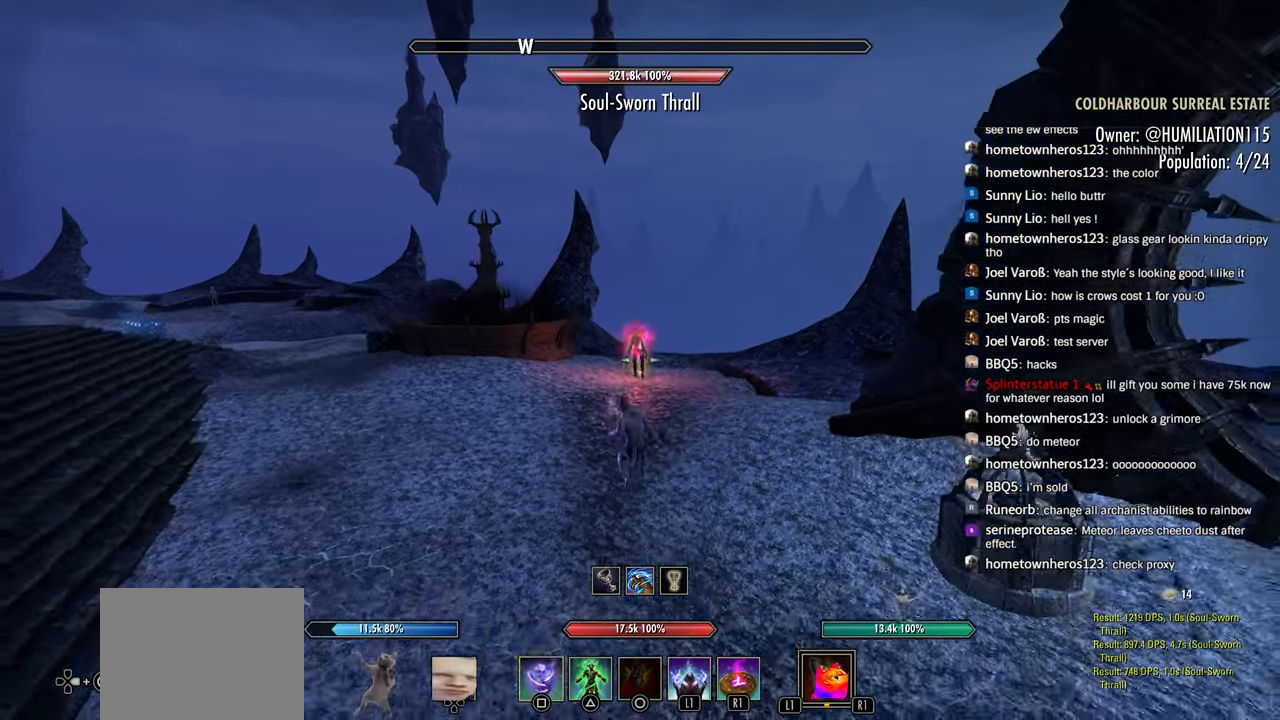
{"dt_ms": 500, "buttons": ["L1"], "left_stick": "up", "right_stick": "center", "events": [[33, "L1", "down"], [116, "left_stick", "up"], [216, "L1", "up"], [333, "L1", "down"]]}